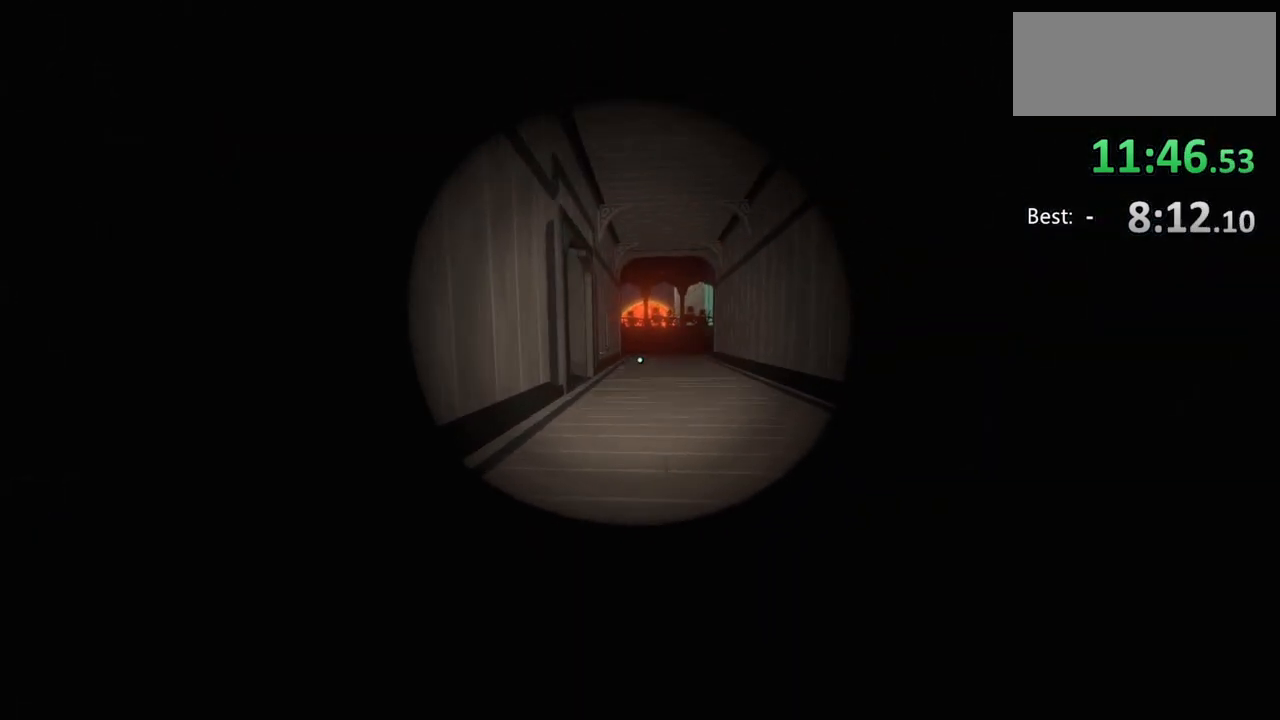
Gameplay with keyboard and mouse; each line is a JSON object with the keys and mouse buttons held at the frame after it. "events" lists presses ("down") and releases ("up") of "a", "ctrl", "d", "e", "f", "q", "r", "s", "shift", "space", "tab", "w", "mouse_left", "mouse_wheel", "mouse_right", "mouse_mb4" and "mouse_mb5" between this image and that frame as [ms after this image, input, new state], when the widget could be followed in between. "mouse_left", "mouse_wheel", "mouse_right", "mouse_mb4", "mouse_mb5" = the "left", "wheel", "right", "mb4", "mb5" buttons of the "mouse" list. No other keys are recorded. "wheel" means that the mouse wheel is clicked or scrolled. Mouse movement is not recorded.
{"keys": ["w"], "mouse": [], "events": []}
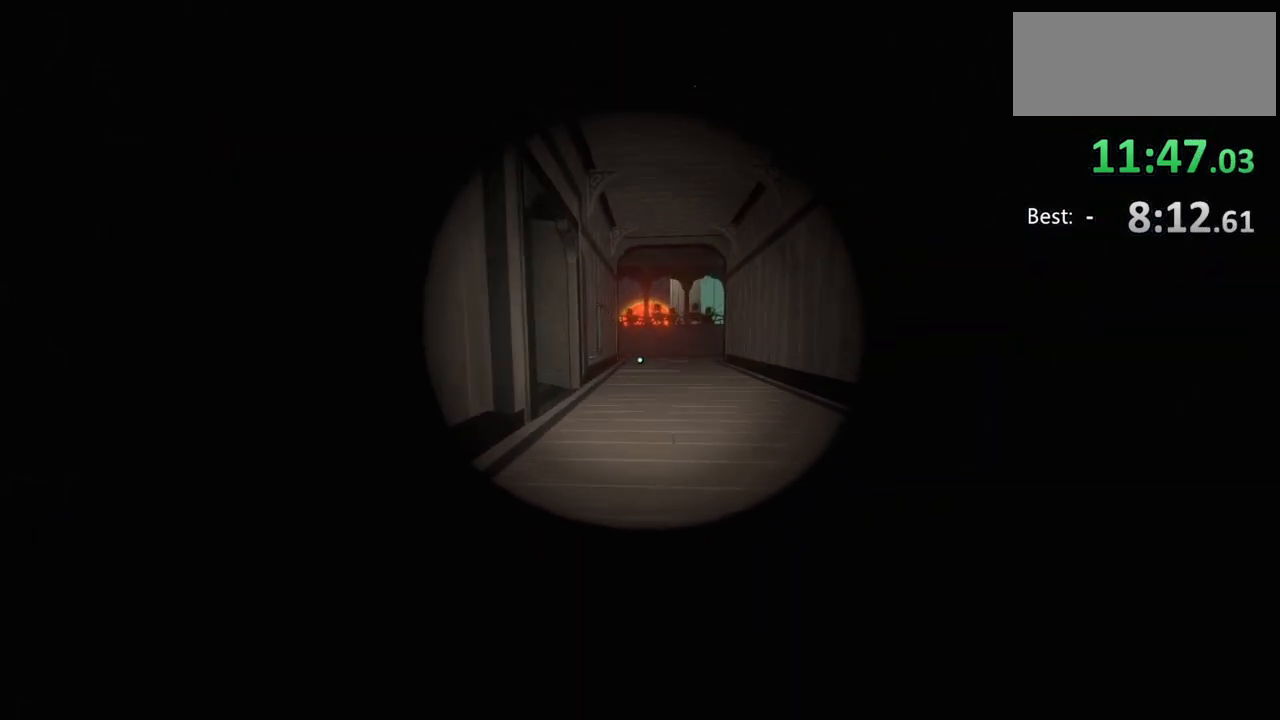
{"keys": ["w"], "mouse": [], "events": []}
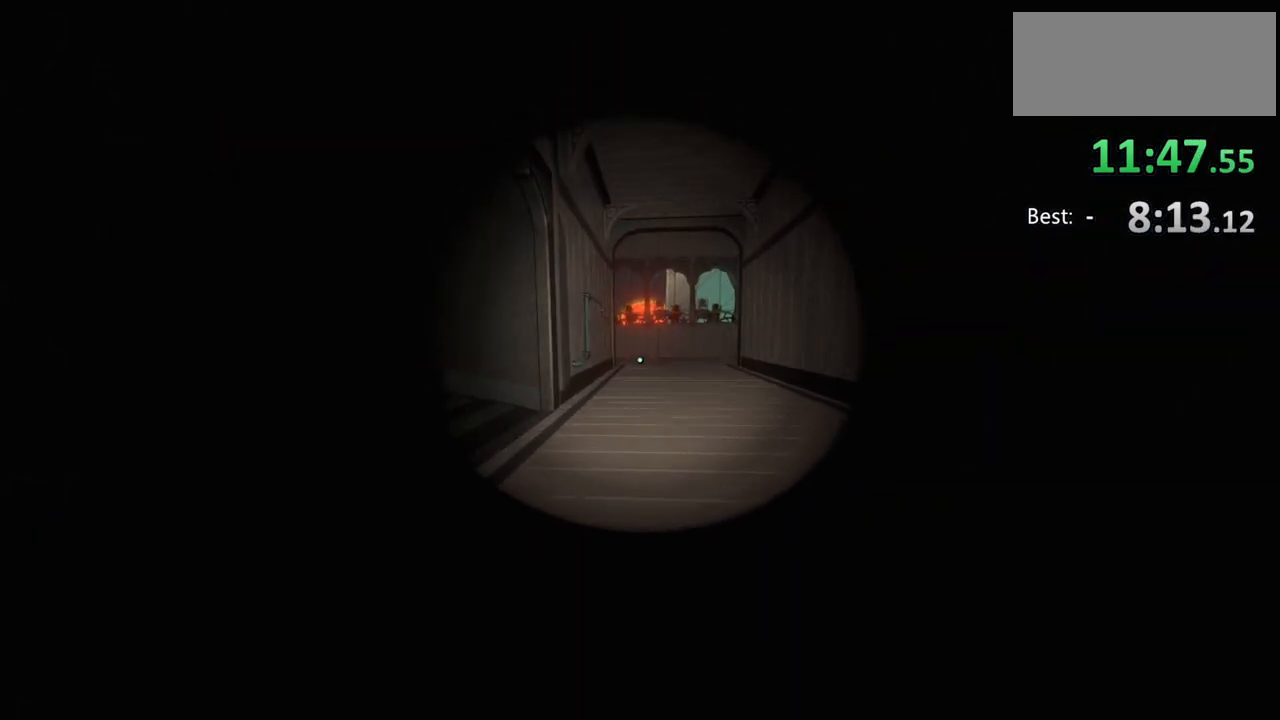
{"keys": ["w"], "mouse": [], "events": []}
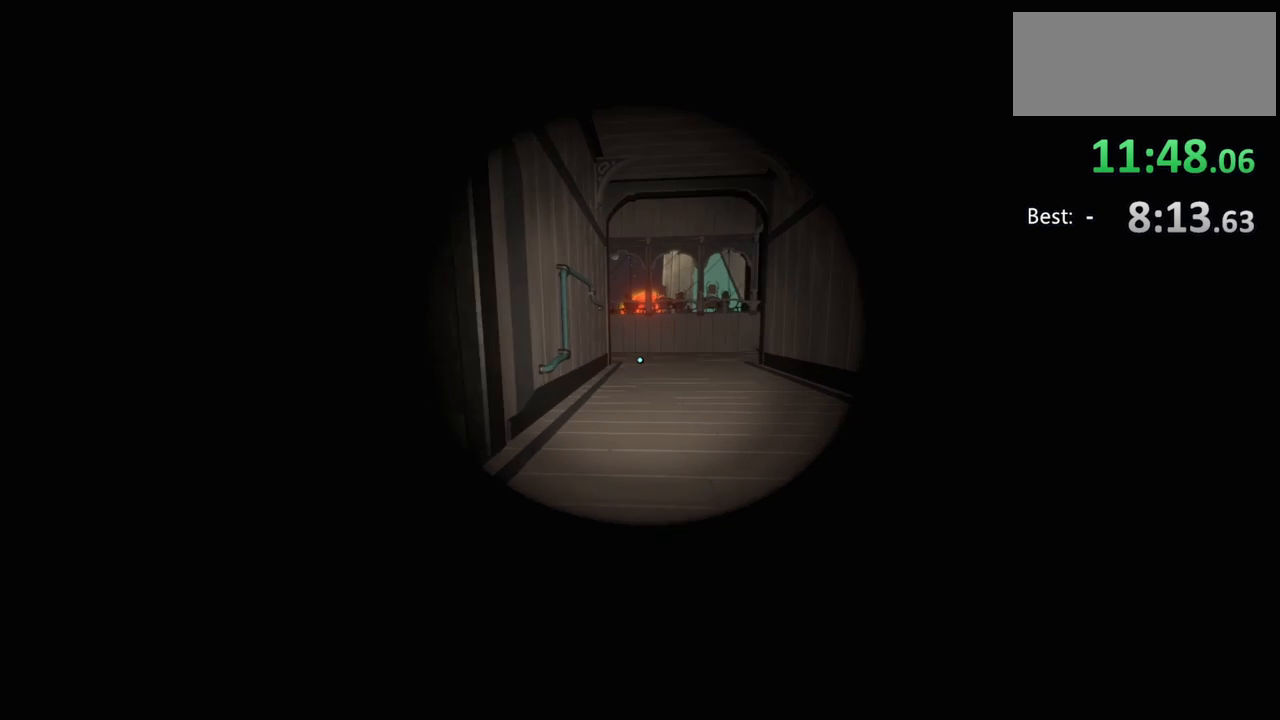
{"keys": ["w"], "mouse": [], "events": []}
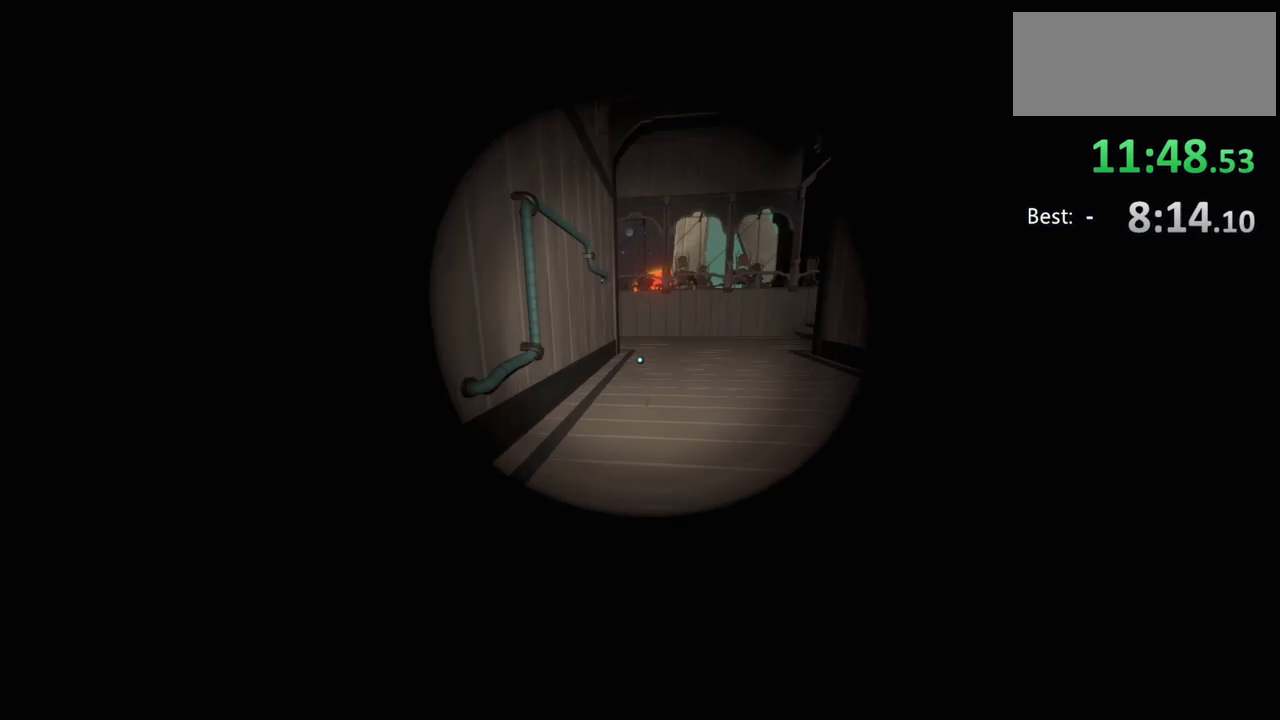
{"keys": ["w"], "mouse": [], "events": []}
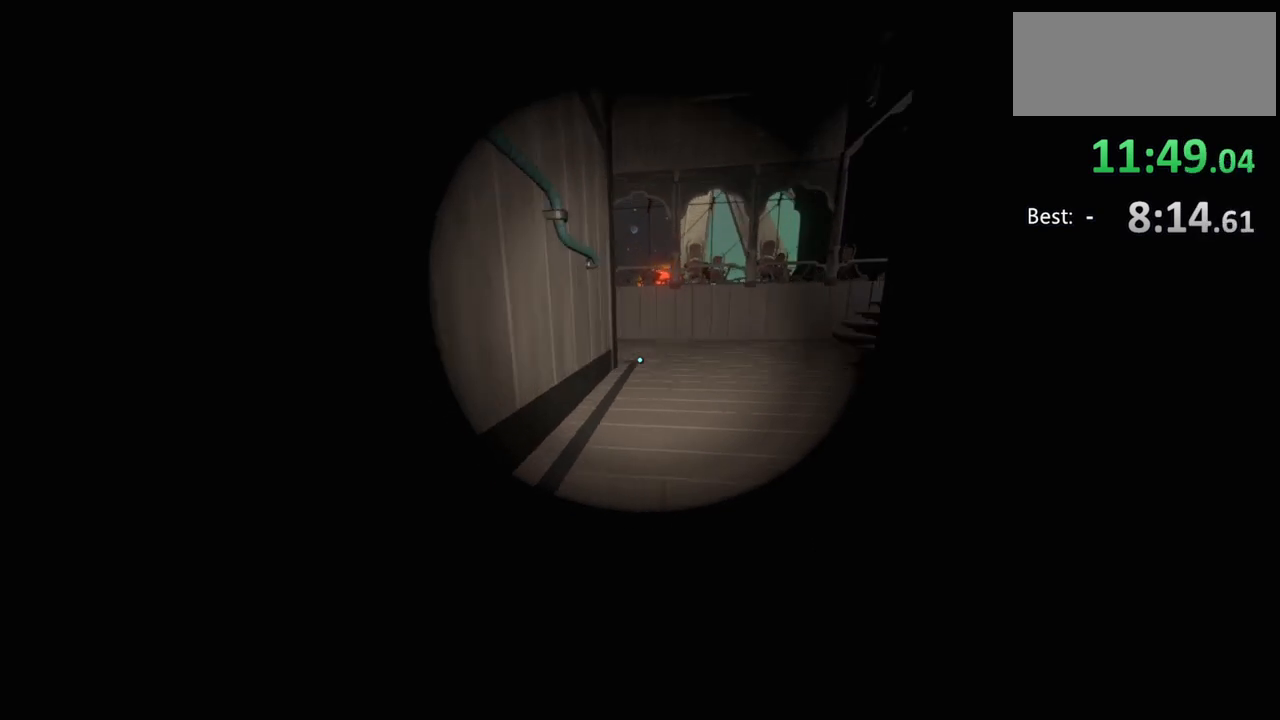
{"keys": ["w"], "mouse": [], "events": []}
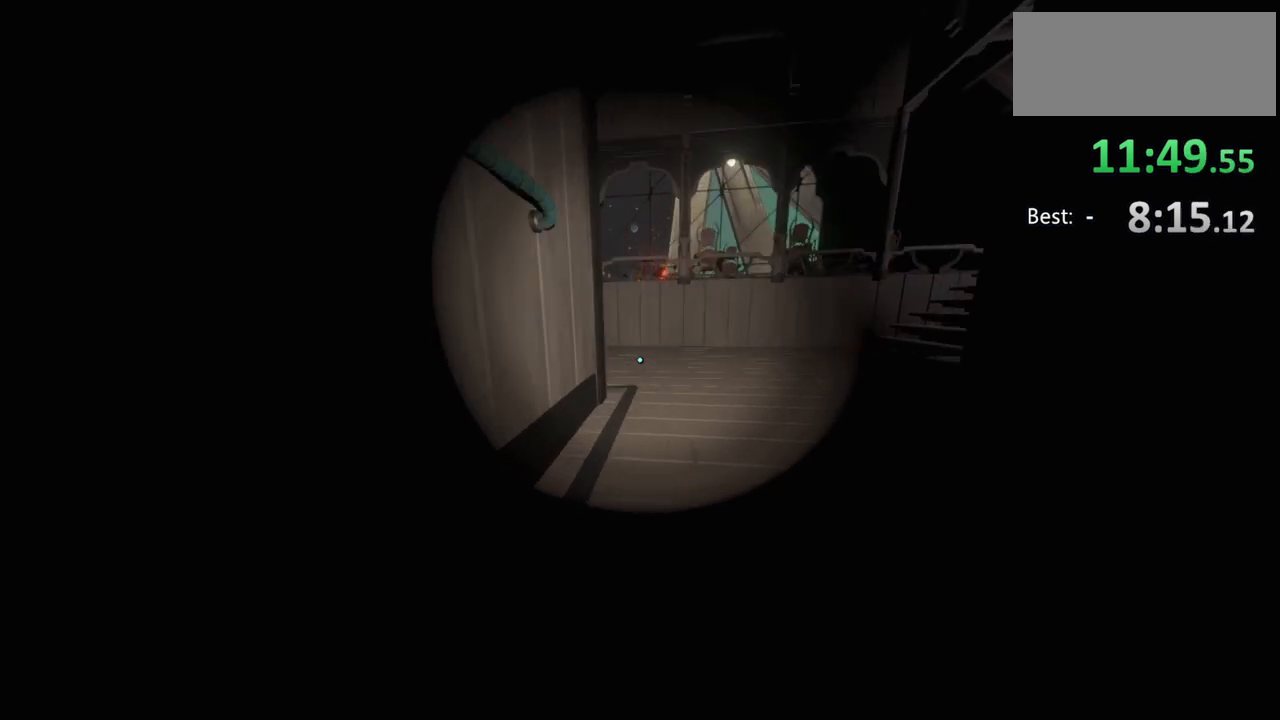
{"keys": ["w"], "mouse": [], "events": []}
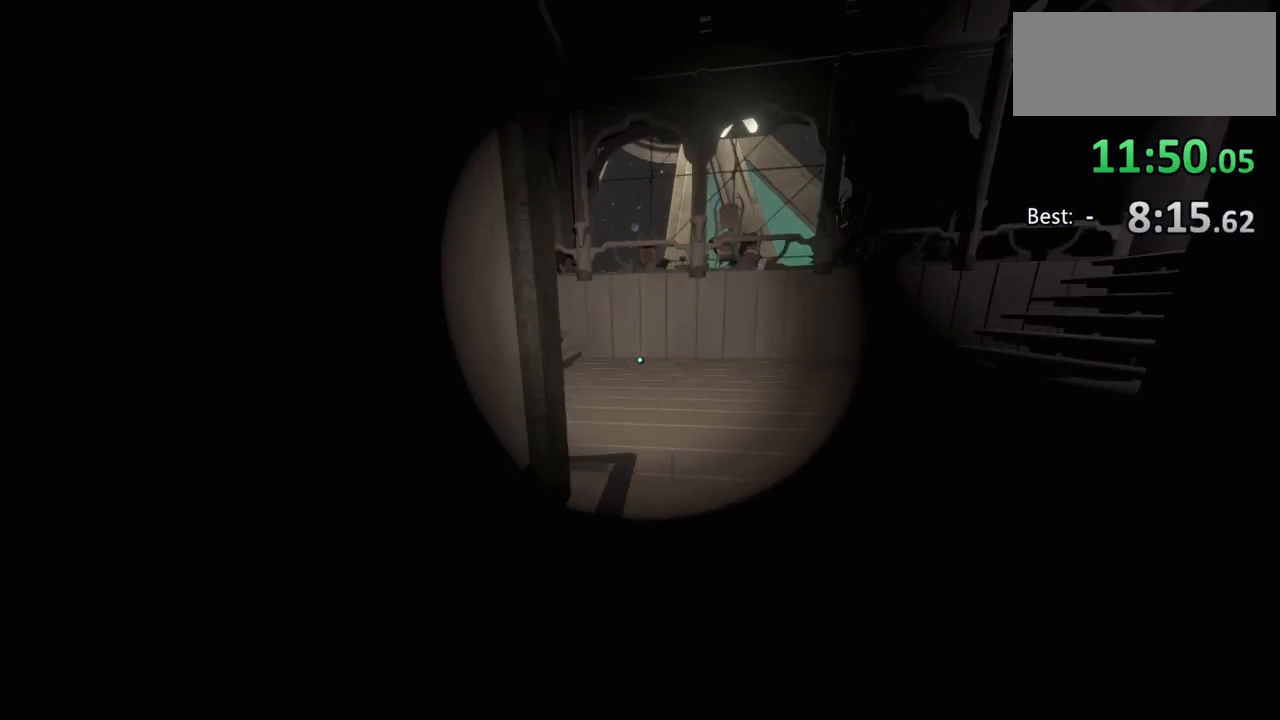
{"keys": ["w"], "mouse": [], "events": []}
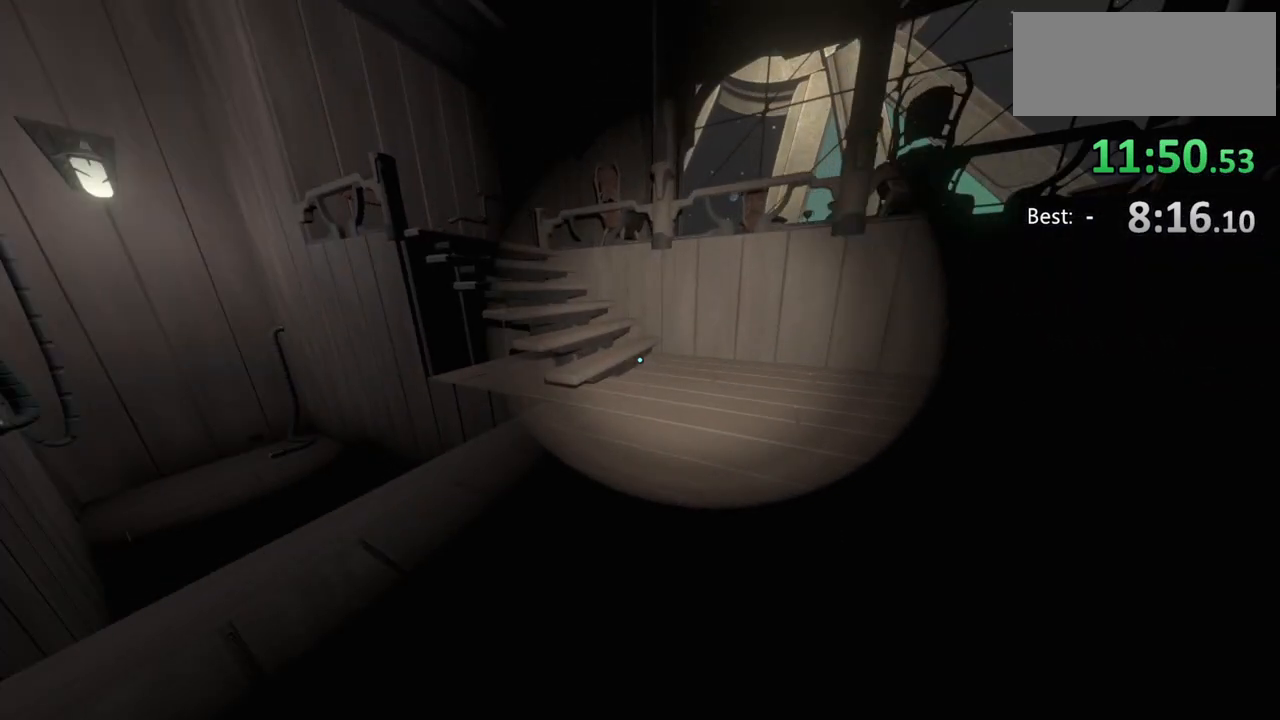
{"keys": ["w"], "mouse": [], "events": []}
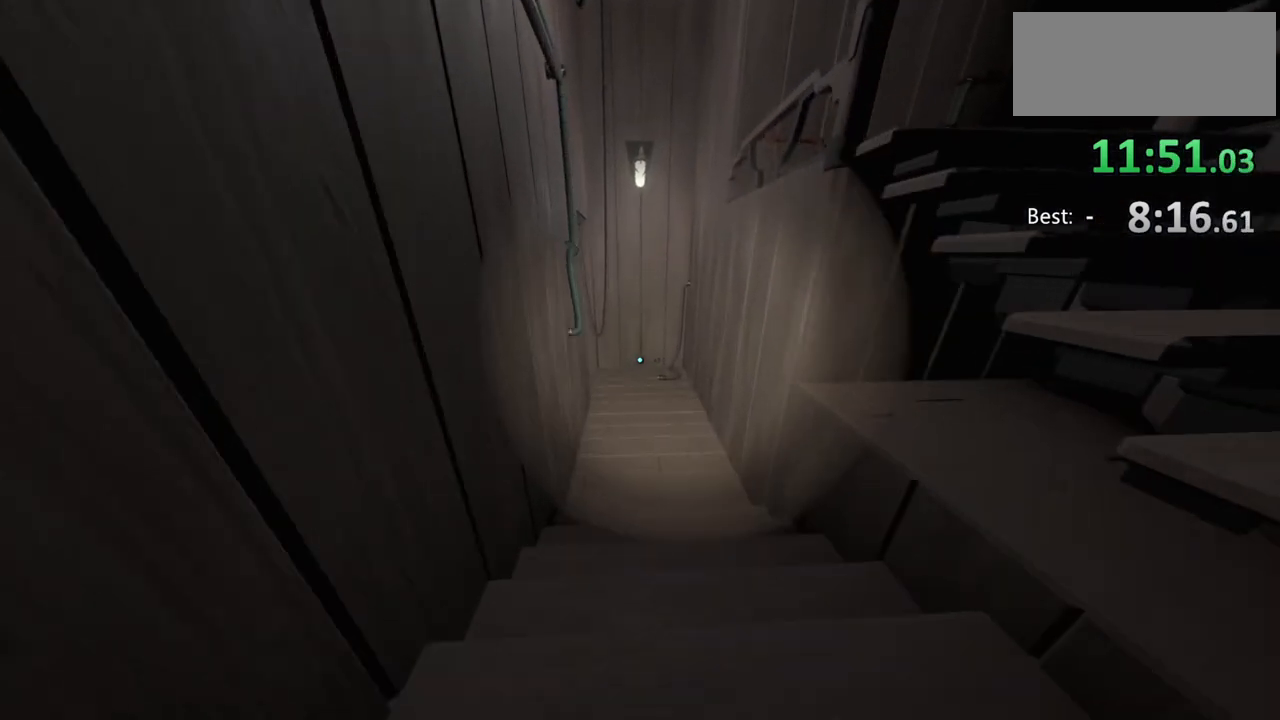
{"keys": ["w"], "mouse": [], "events": []}
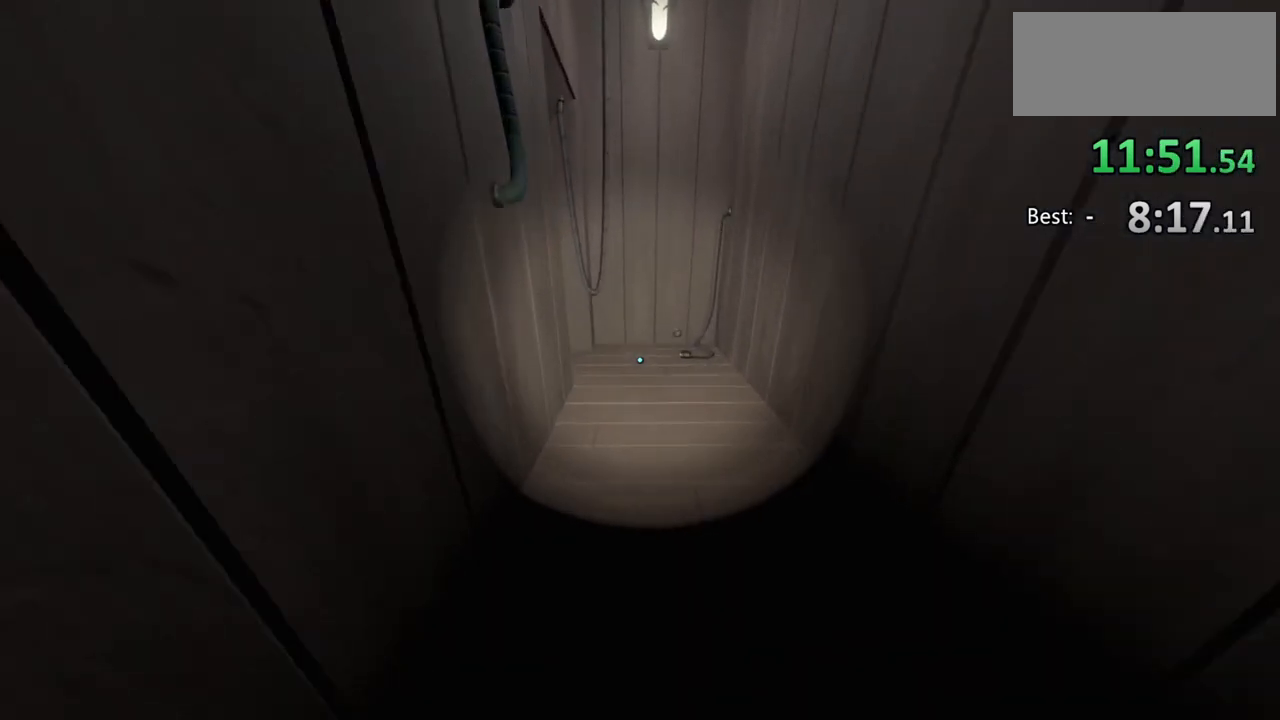
{"keys": ["w"], "mouse": [], "events": []}
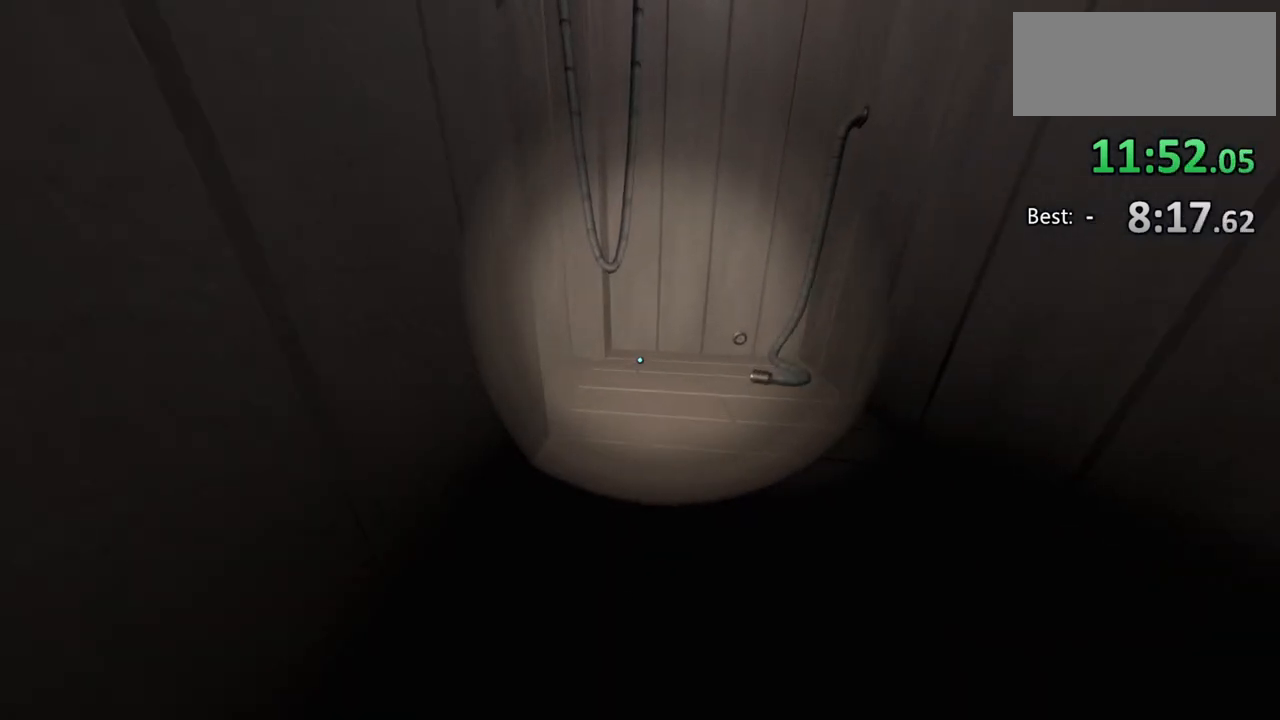
{"keys": ["w"], "mouse": [], "events": []}
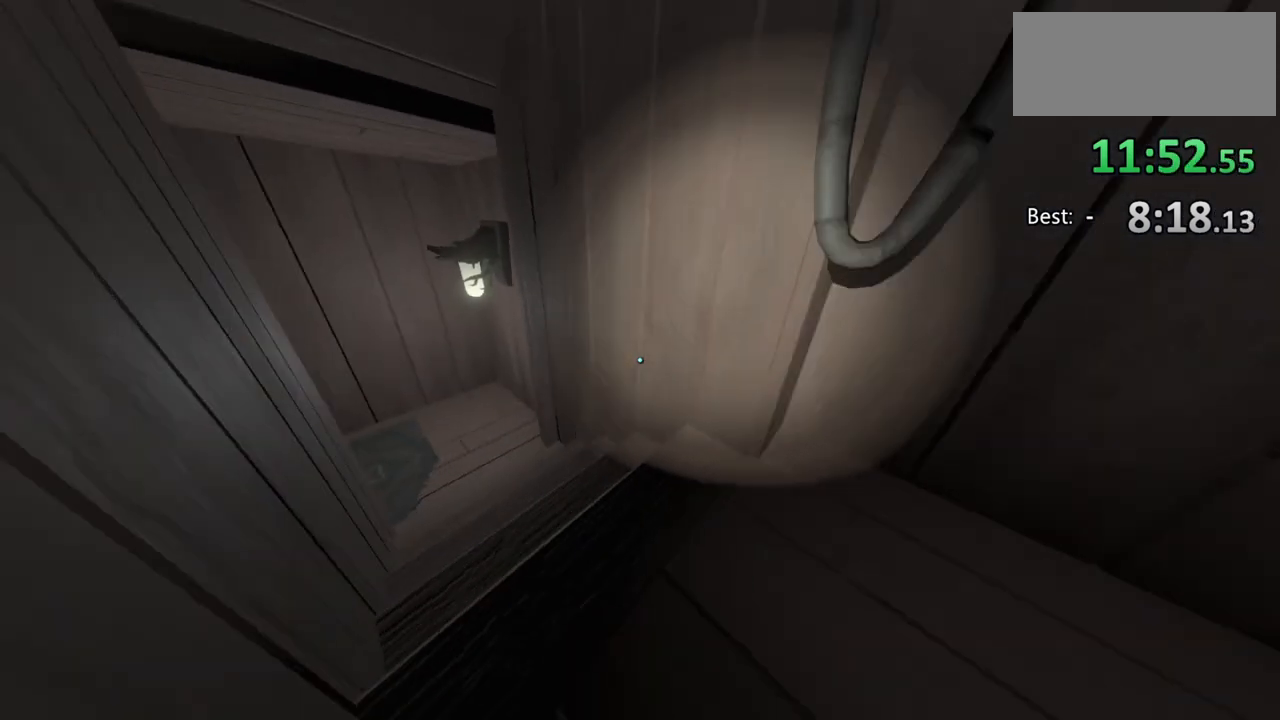
{"keys": ["w"], "mouse": [], "events": []}
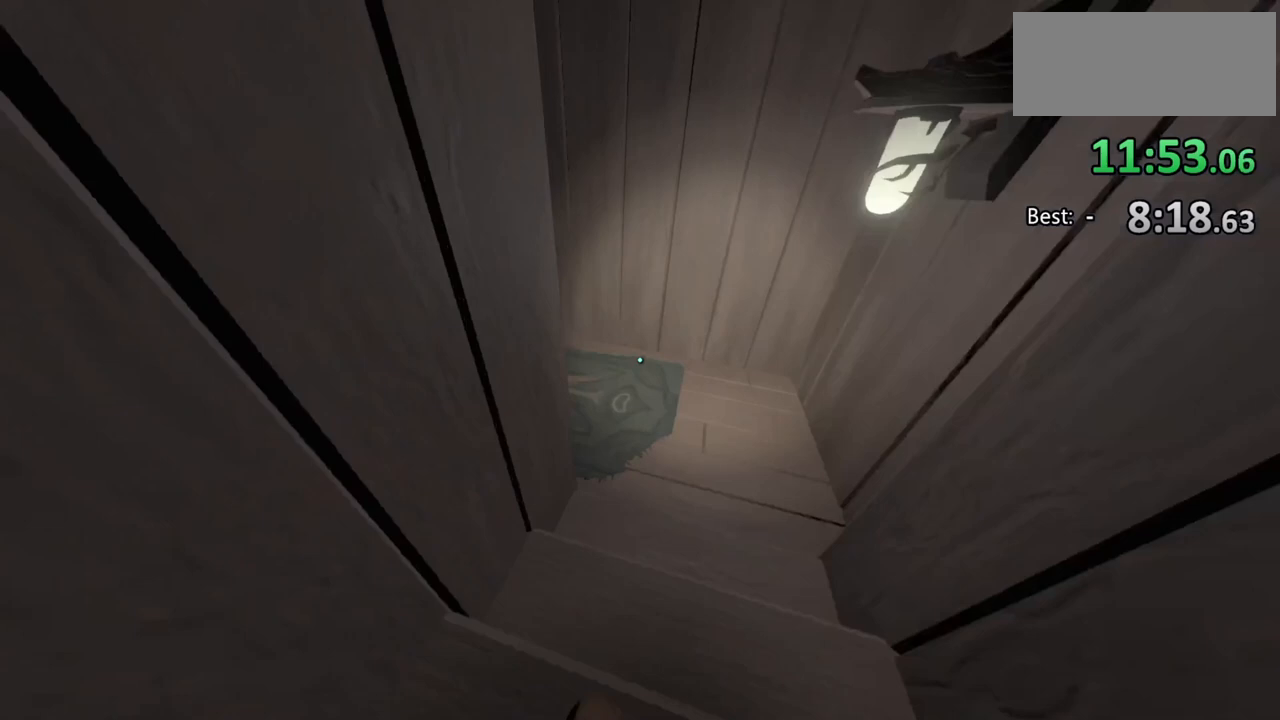
{"keys": ["w"], "mouse": [], "events": []}
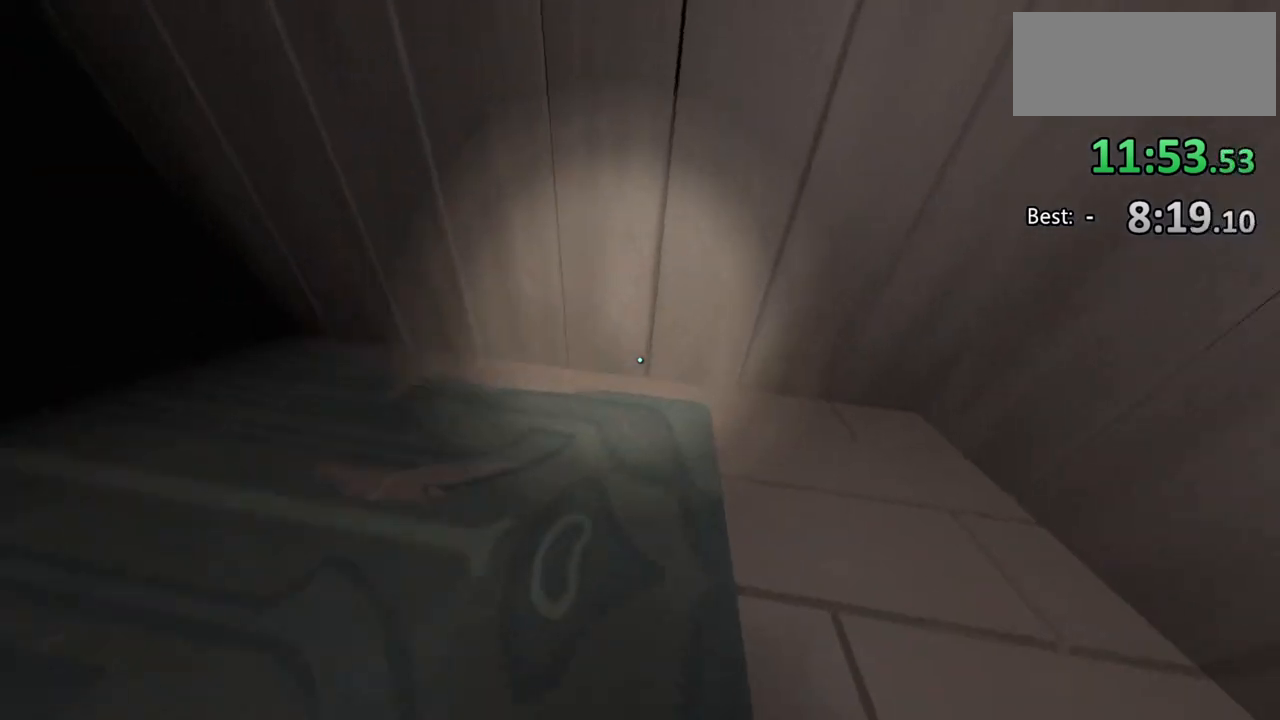
{"keys": ["w"], "mouse": [], "events": []}
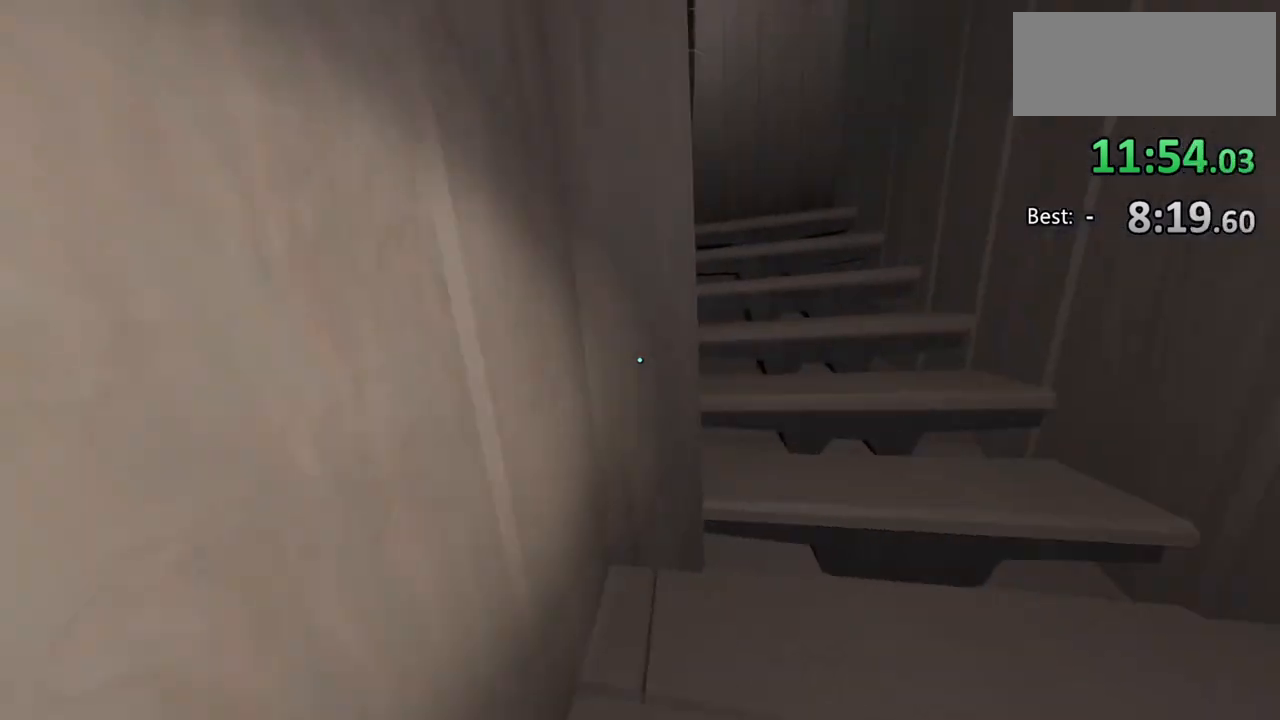
{"keys": ["d", "w"], "mouse": [], "events": [[433, "d", "down"]]}
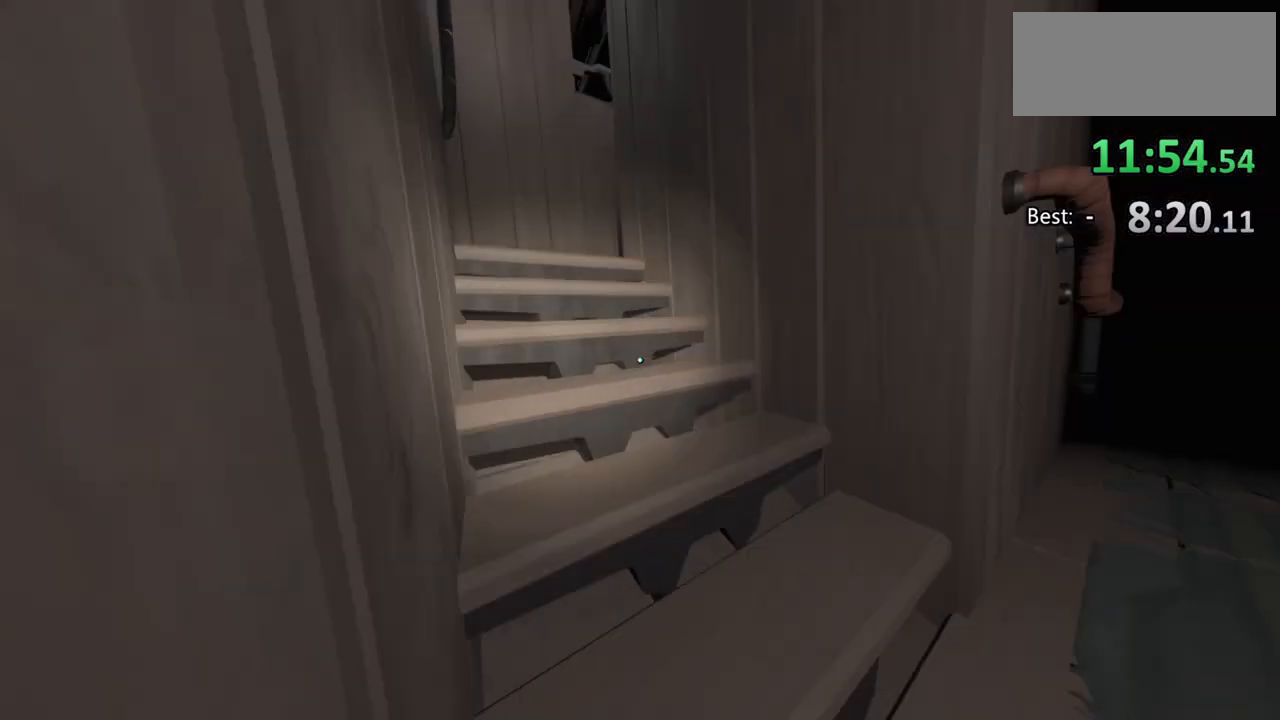
{"keys": ["w"], "mouse": [], "events": [[100, "d", "up"]]}
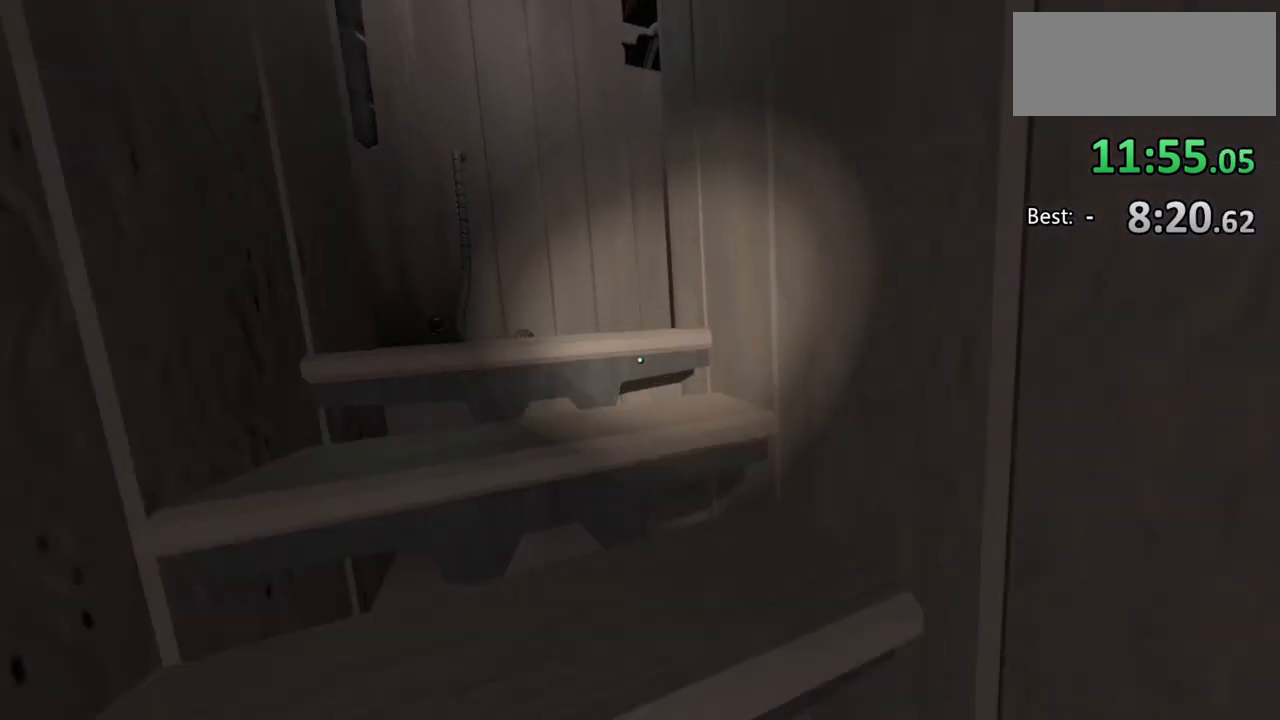
{"keys": ["w"], "mouse": [], "events": []}
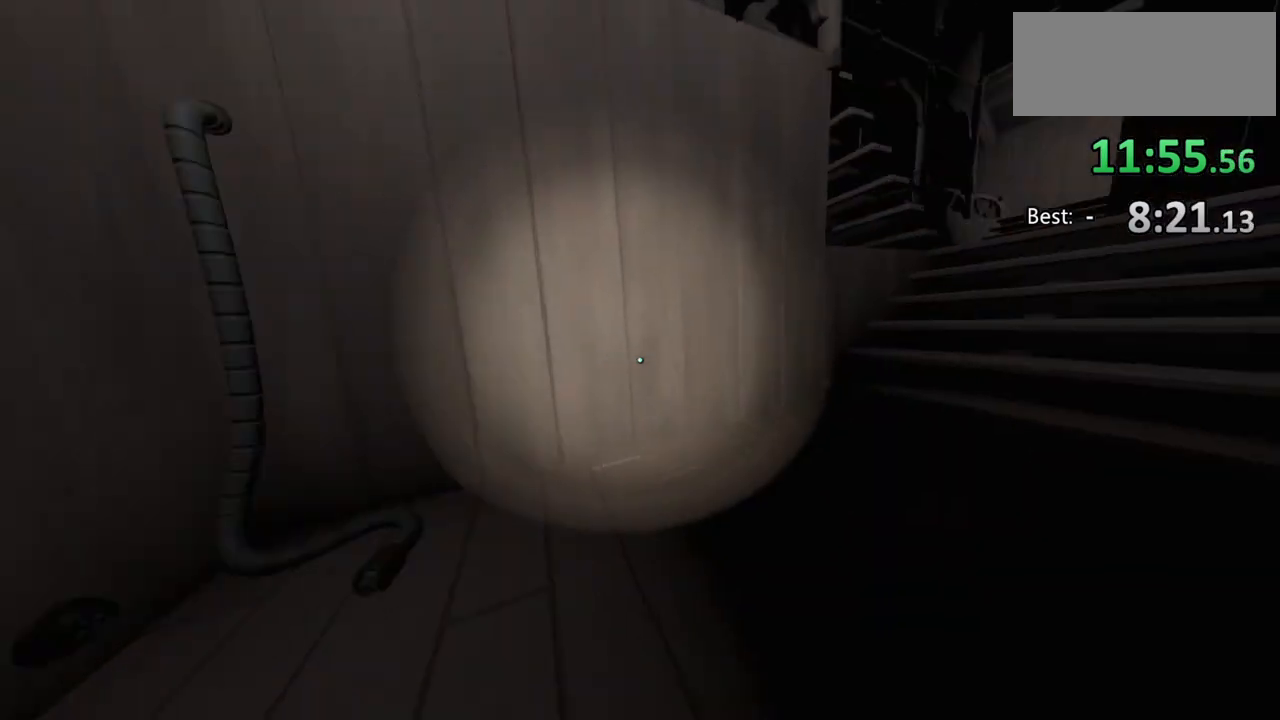
{"keys": ["w"], "mouse": [], "events": []}
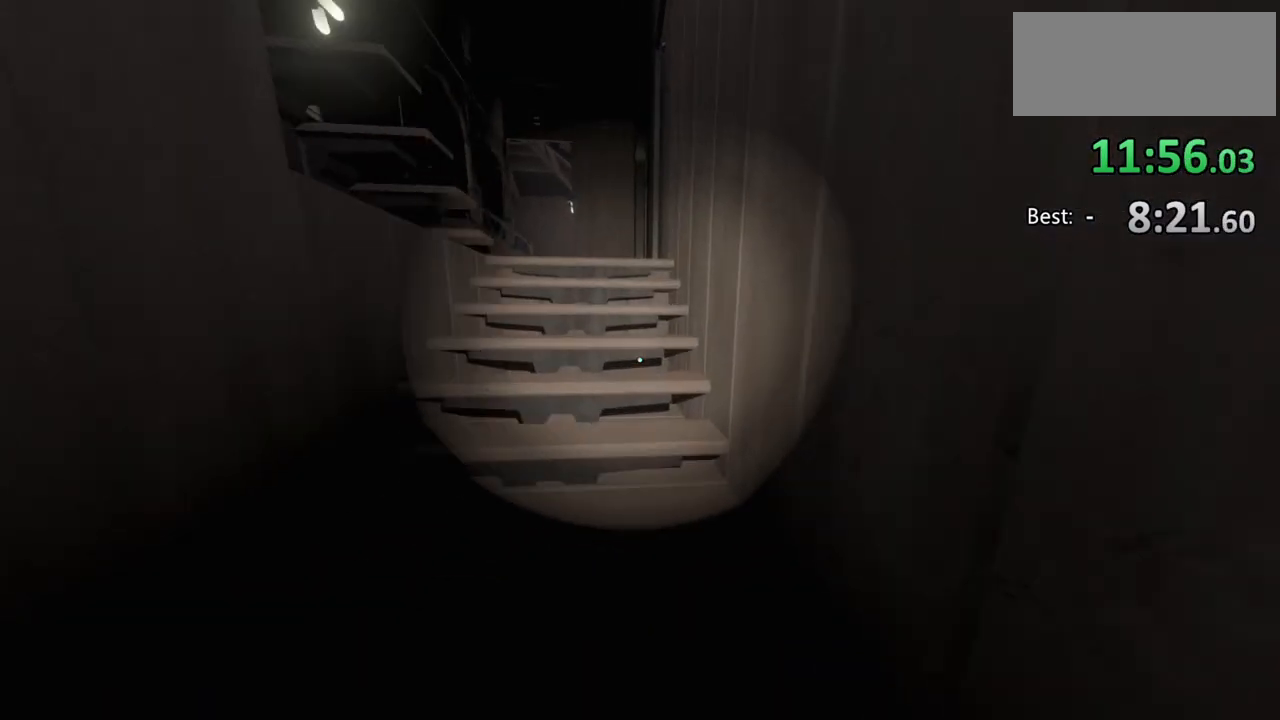
{"keys": ["w"], "mouse": [], "events": []}
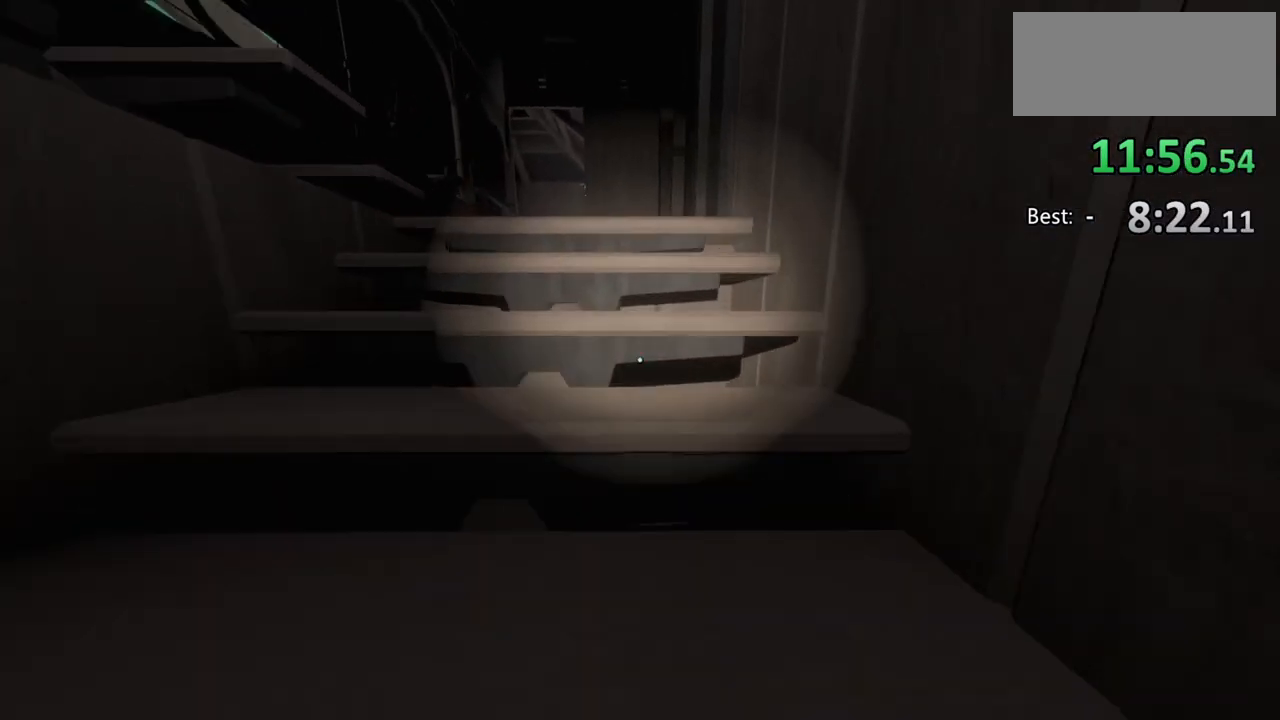
{"keys": ["w"], "mouse": [], "events": []}
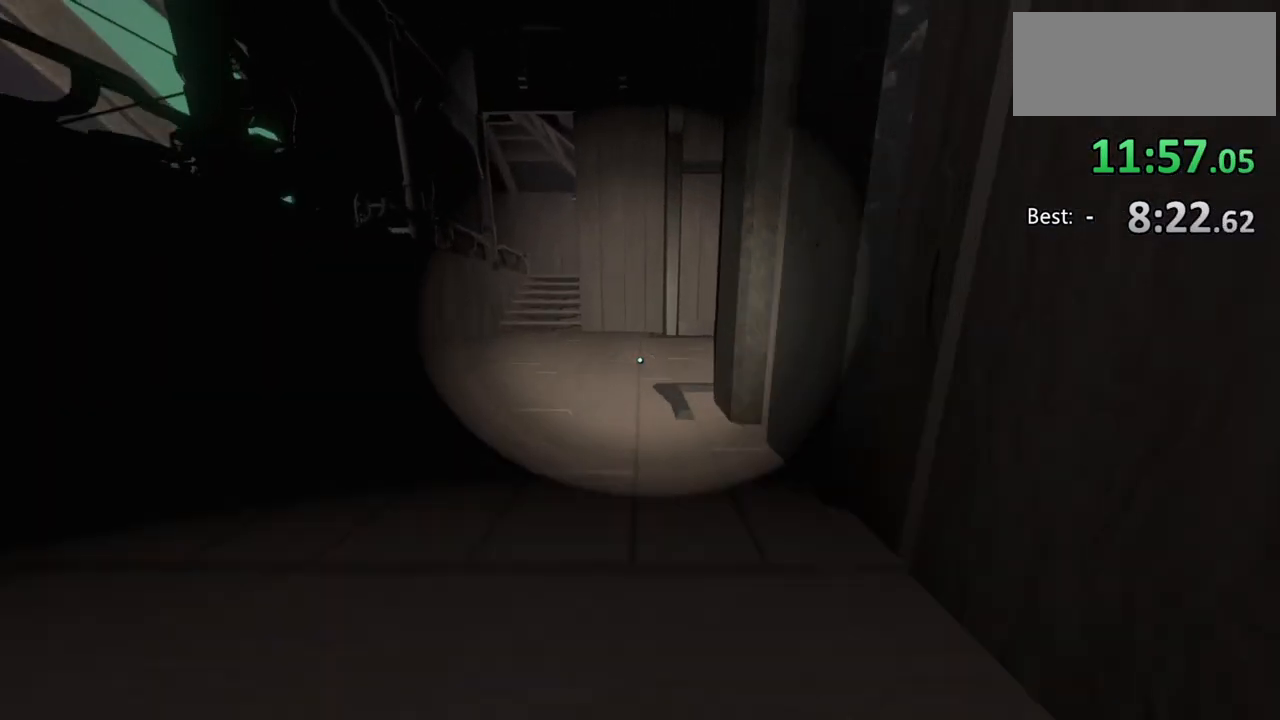
{"keys": ["w"], "mouse": [], "events": []}
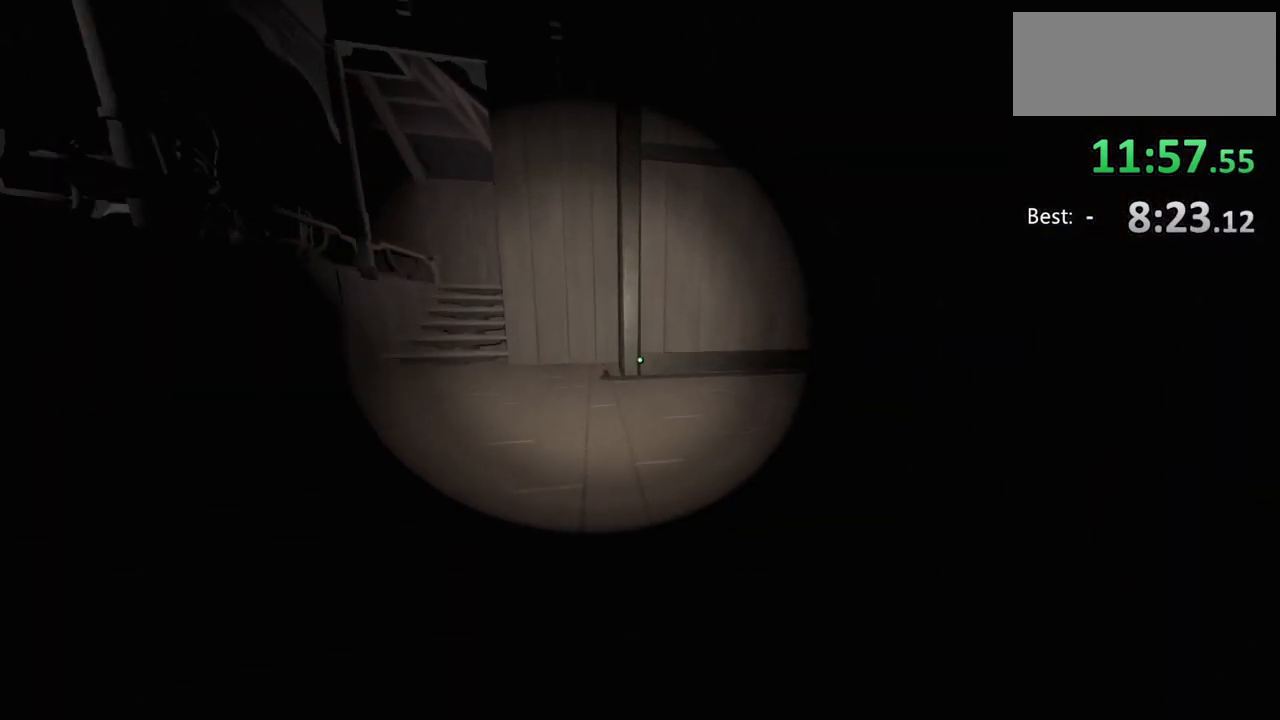
{"keys": ["w"], "mouse": [], "events": []}
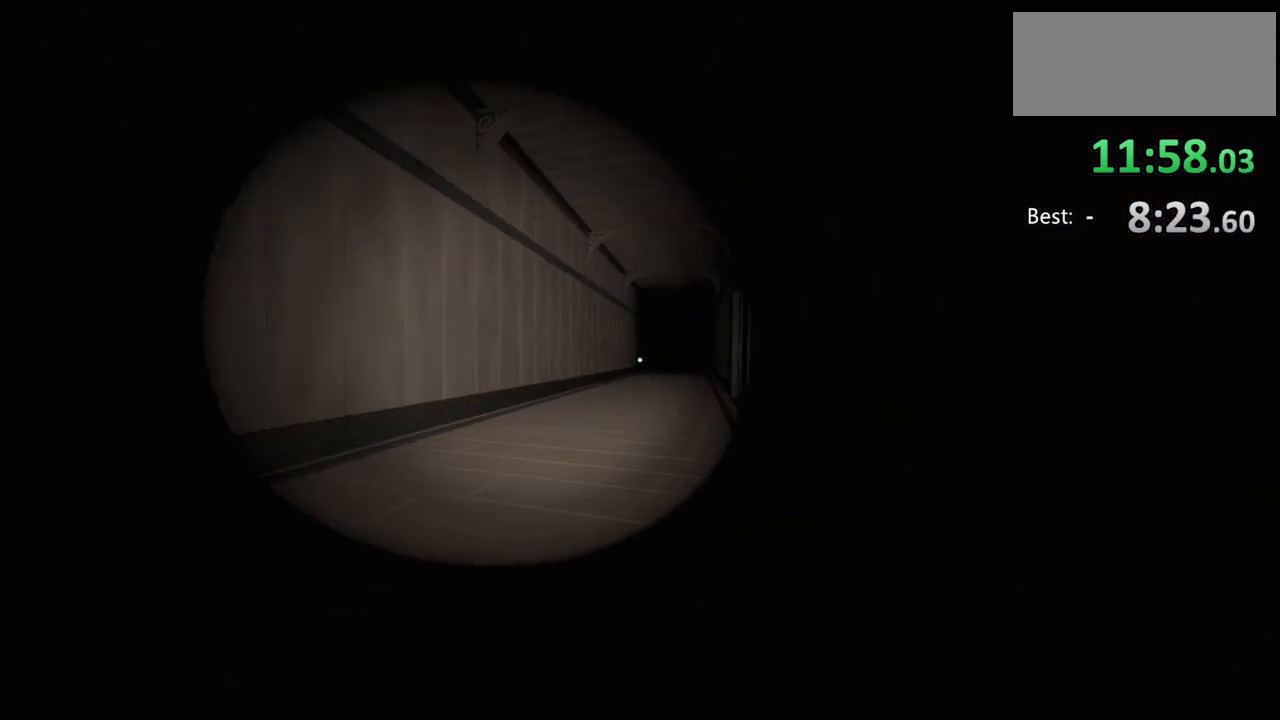
{"keys": ["w"], "mouse": [], "events": []}
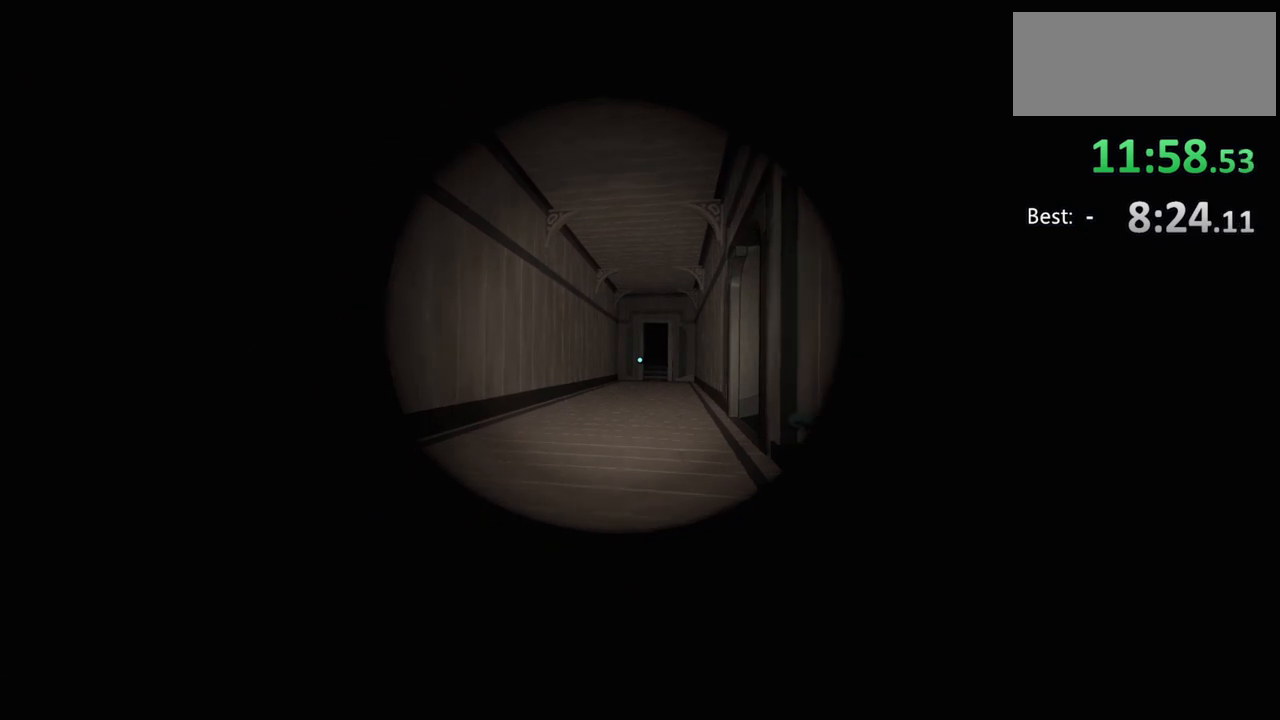
{"keys": ["w"], "mouse": [], "events": []}
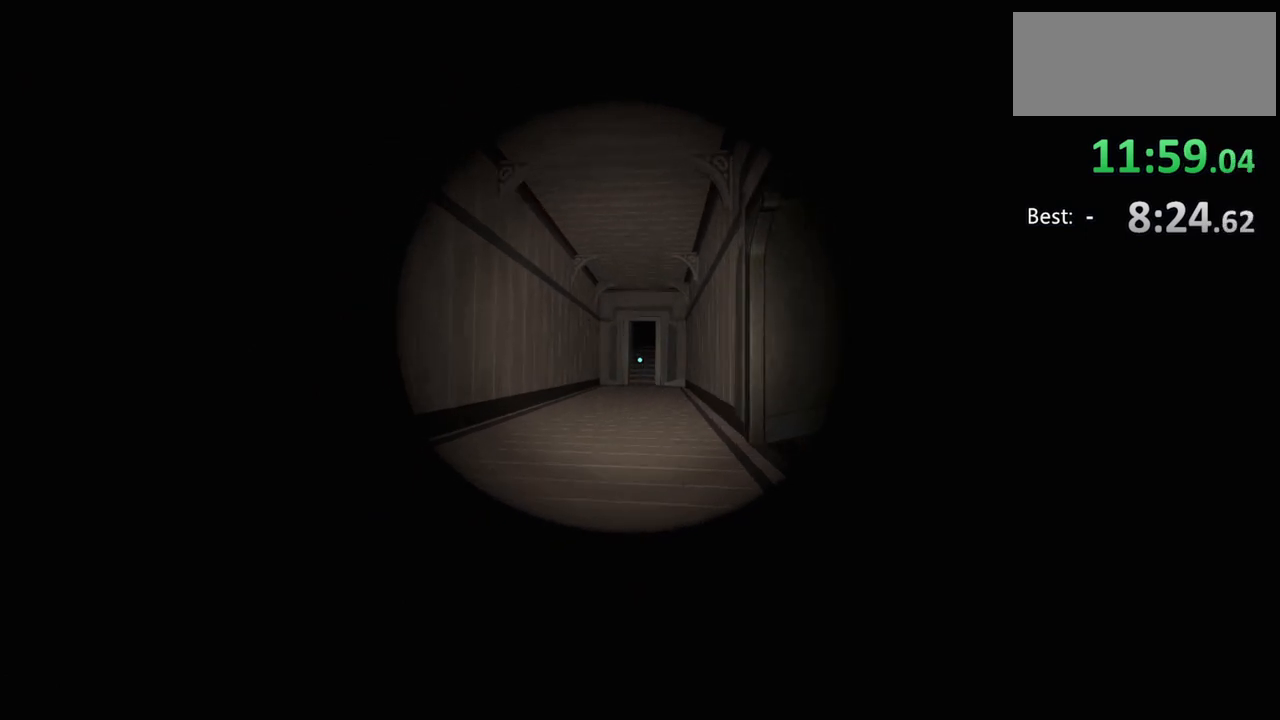
{"keys": ["w"], "mouse": [], "events": []}
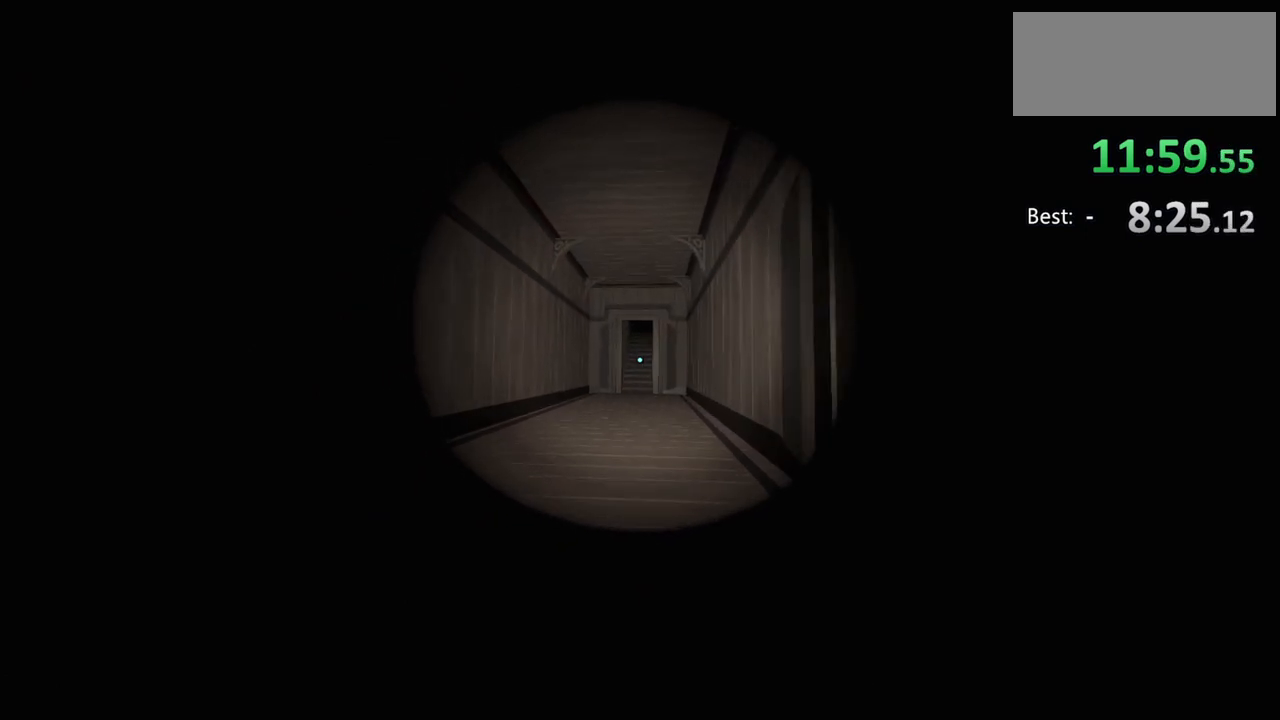
{"keys": ["w"], "mouse": [], "events": []}